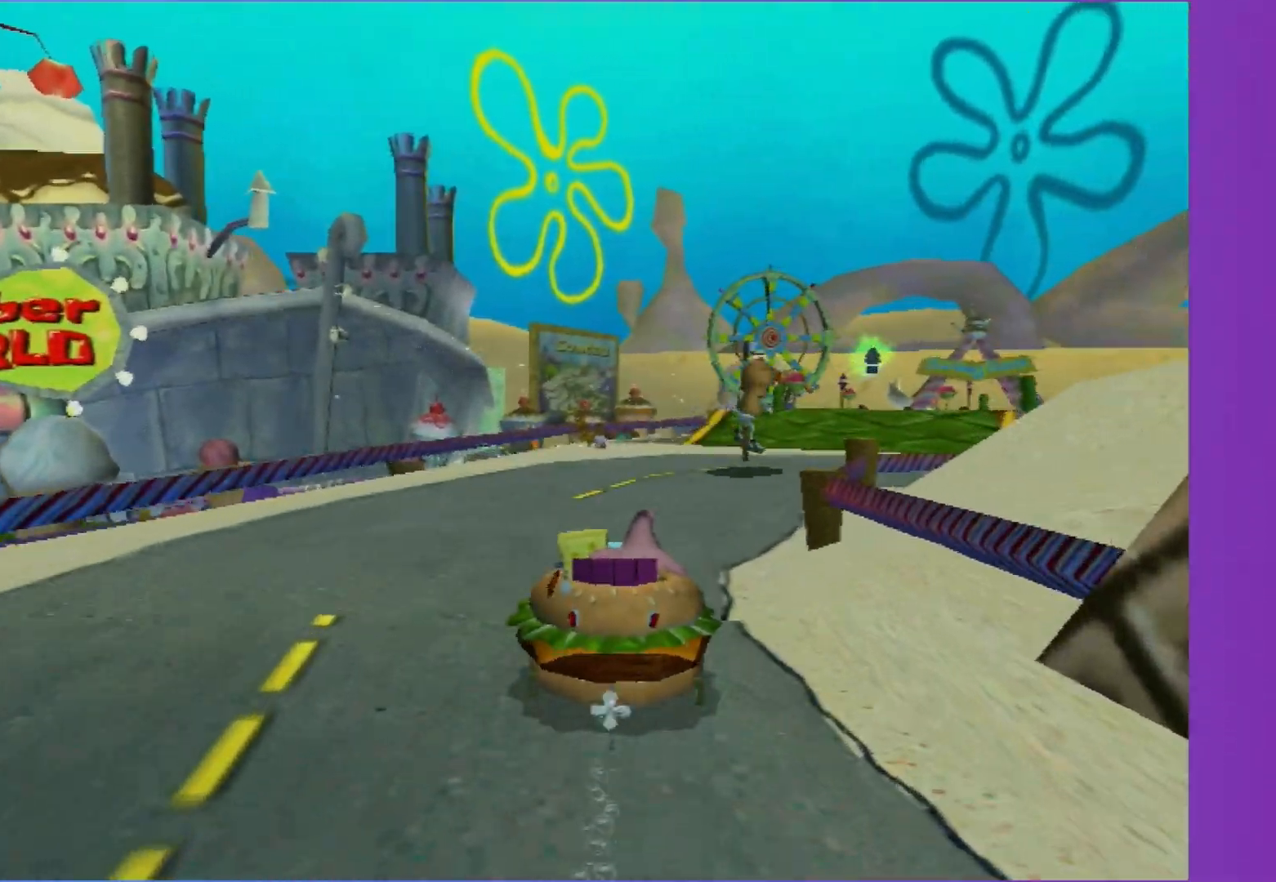
Gameplay with a controller (Xbox layout); each line is a JSON object with the inputs held at the frame after it. "events" lists button and stick changes between this image and that frame as [ms after this image, input, new state], when the widget could be followed in between. Not read: L3 R3.
{"buttons": ["A"], "left_stick": "right", "right_stick": "center", "events": []}
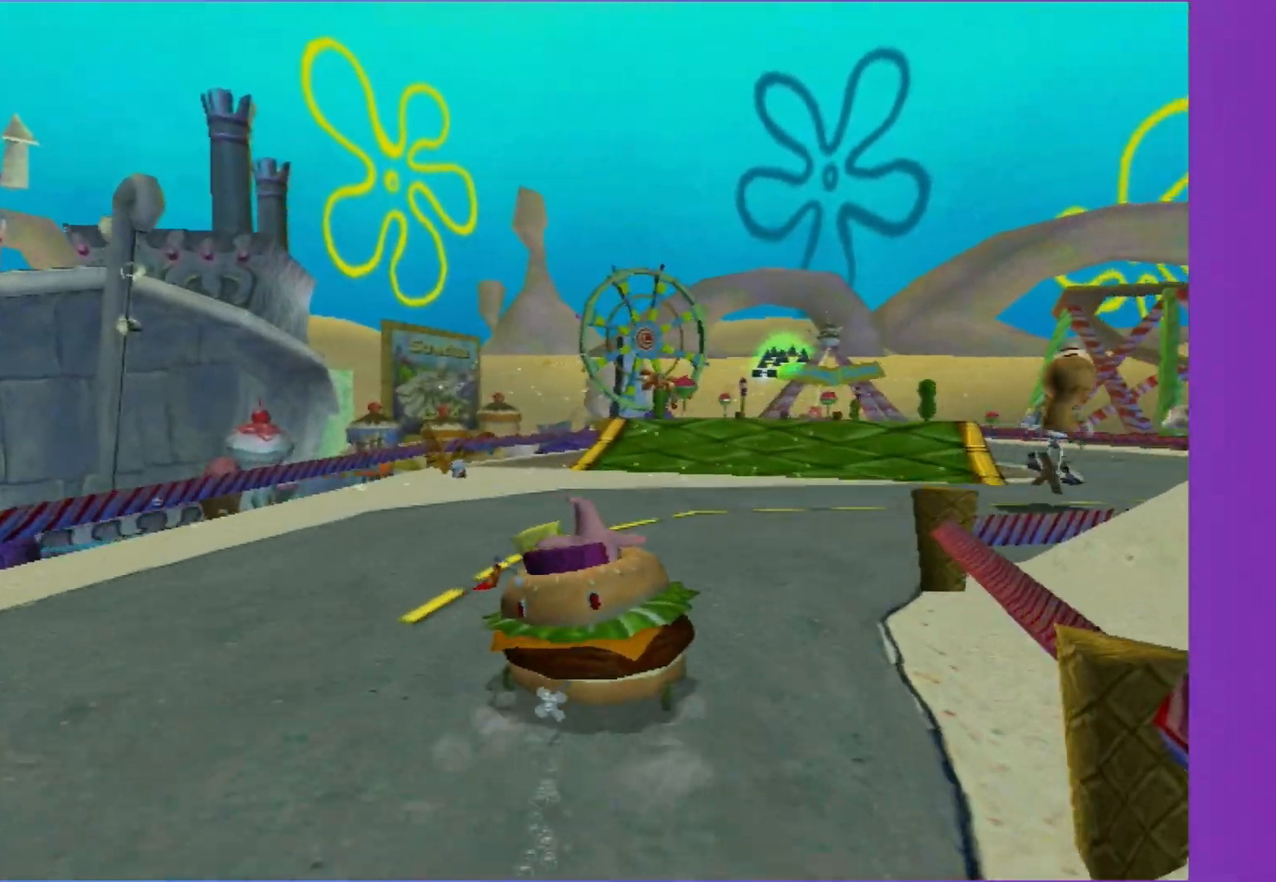
{"buttons": ["A"], "left_stick": "left", "right_stick": "center", "events": [[33, "left_stick", "center"], [117, "R2", "down"], [250, "R2", "up"], [400, "left_stick", "left"]]}
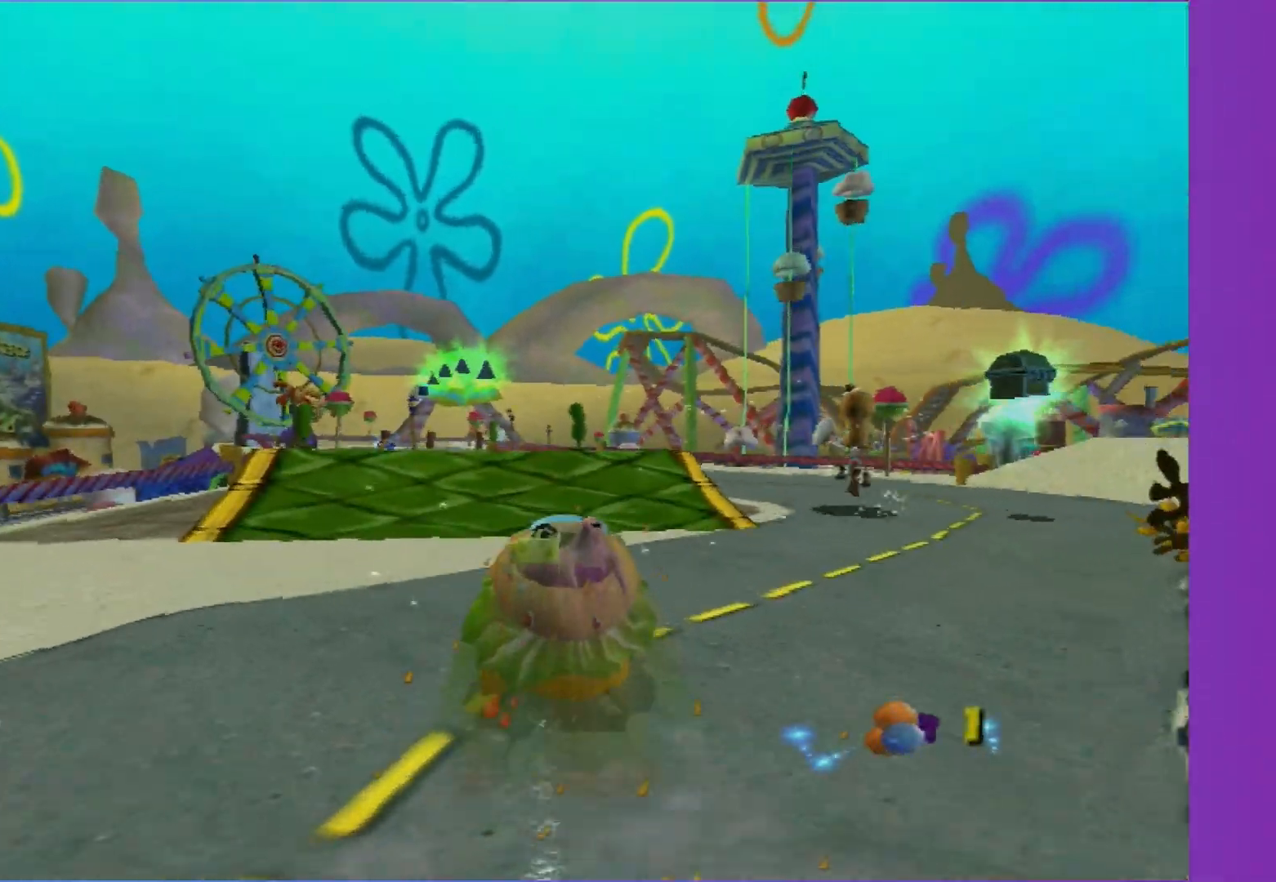
{"buttons": ["A"], "left_stick": "left", "right_stick": "center", "events": [[233, "left_stick", "center"], [483, "left_stick", "left"]]}
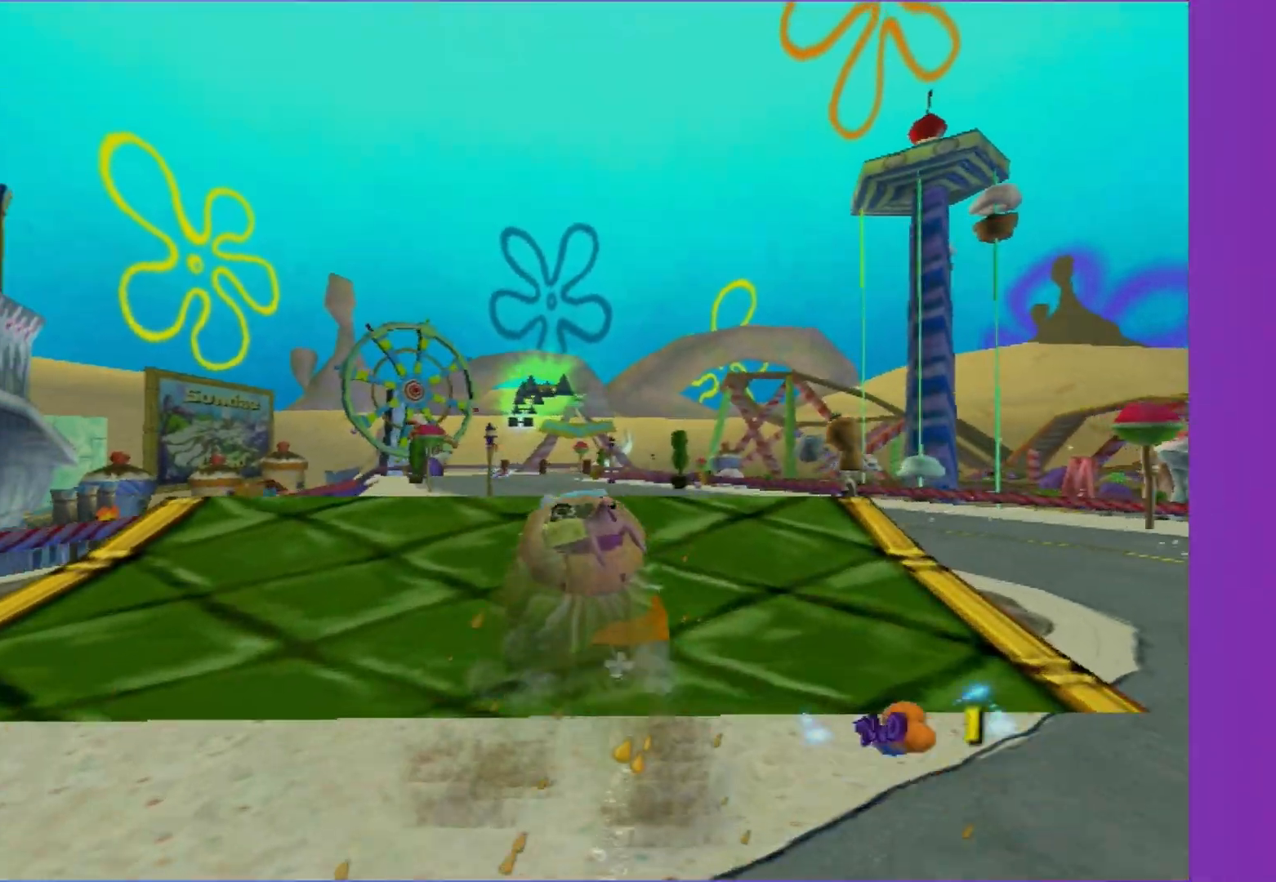
{"buttons": ["A"], "left_stick": "center", "right_stick": "center", "events": [[117, "left_stick", "center"], [383, "left_stick", "left"], [467, "left_stick", "center"]]}
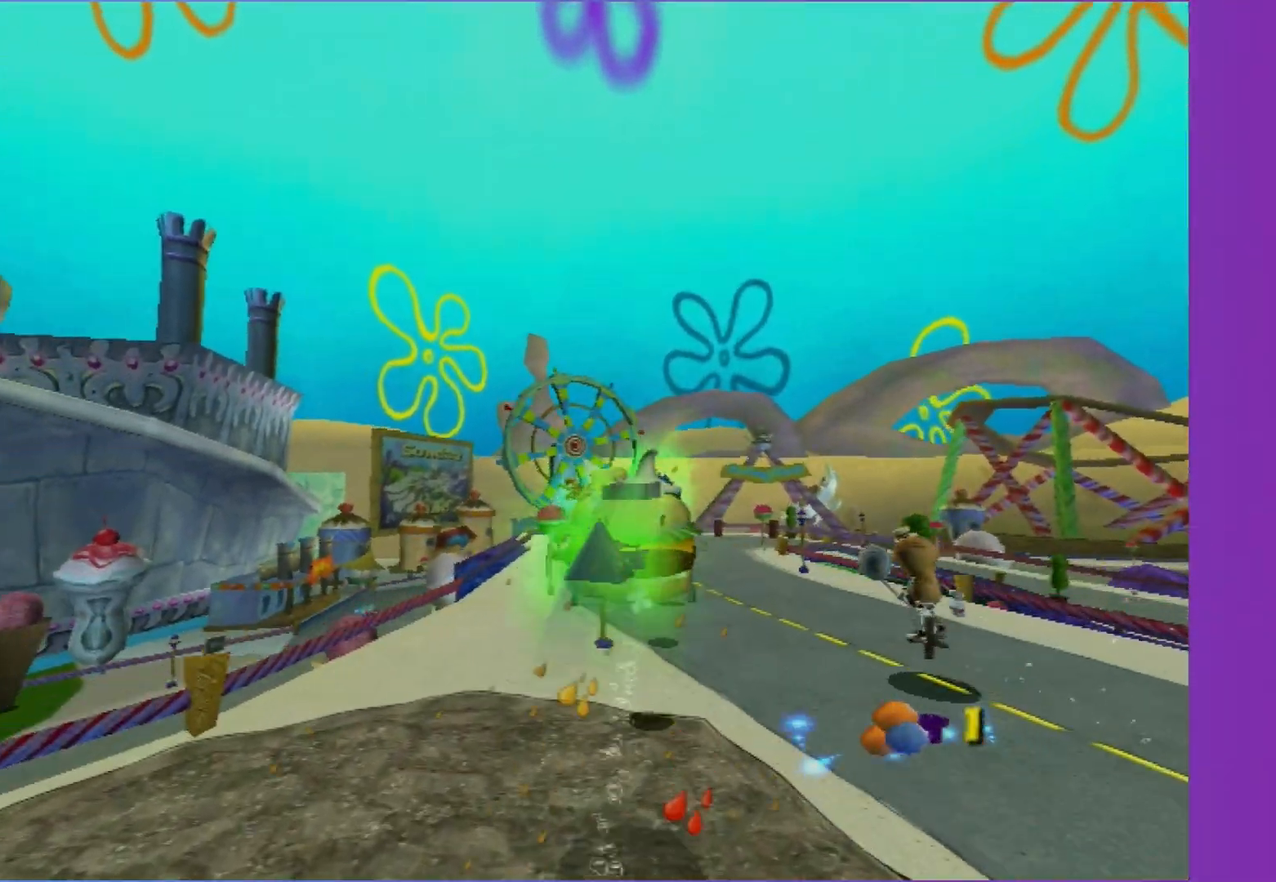
{"buttons": ["A"], "left_stick": "center", "right_stick": "center", "events": [[217, "left_stick", "right"], [500, "left_stick", "center"]]}
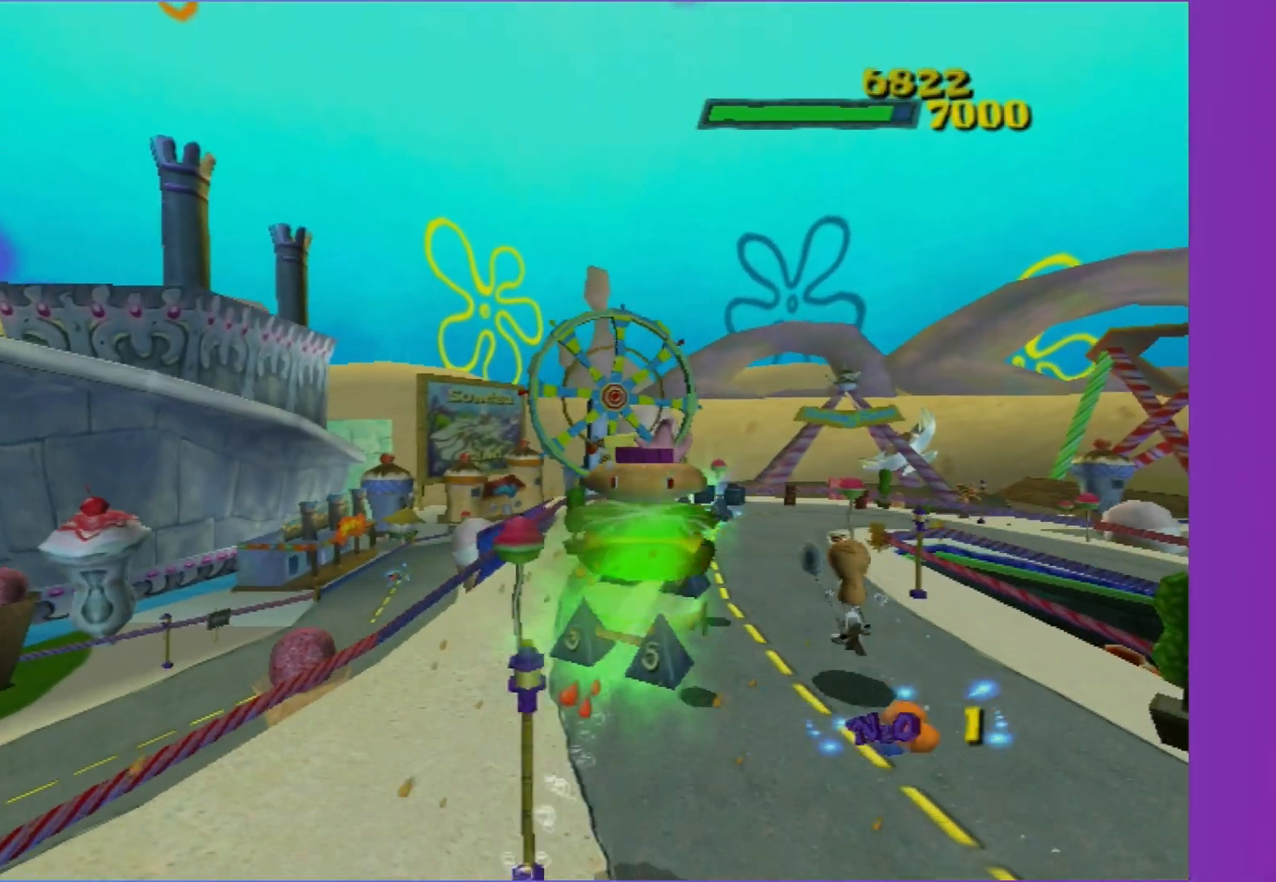
{"buttons": ["A"], "left_stick": "center", "right_stick": "center", "events": []}
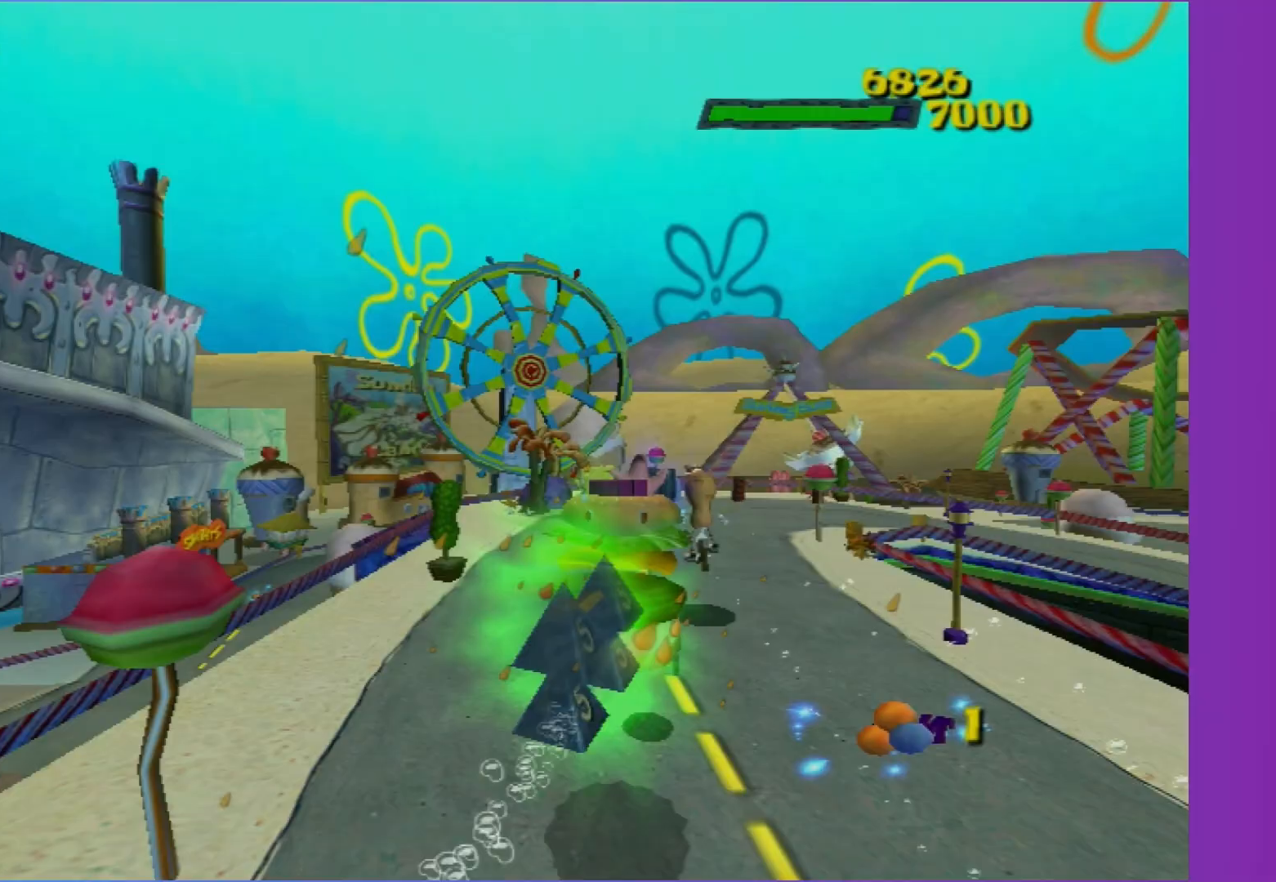
{"buttons": ["A"], "left_stick": "right", "right_stick": "center", "events": [[100, "left_stick", "left"], [233, "left_stick", "center"], [500, "left_stick", "right"]]}
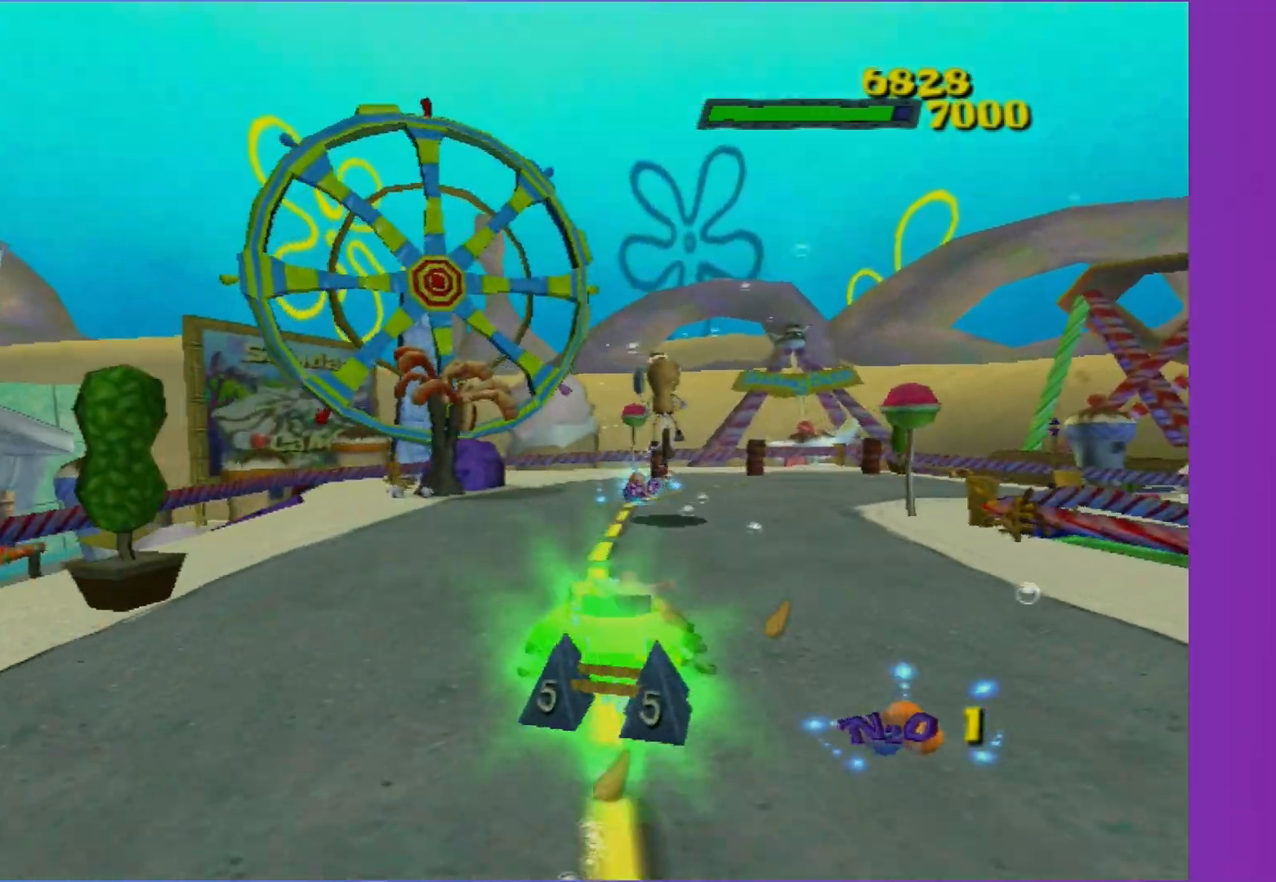
{"buttons": ["A"], "left_stick": "right", "right_stick": "center", "events": []}
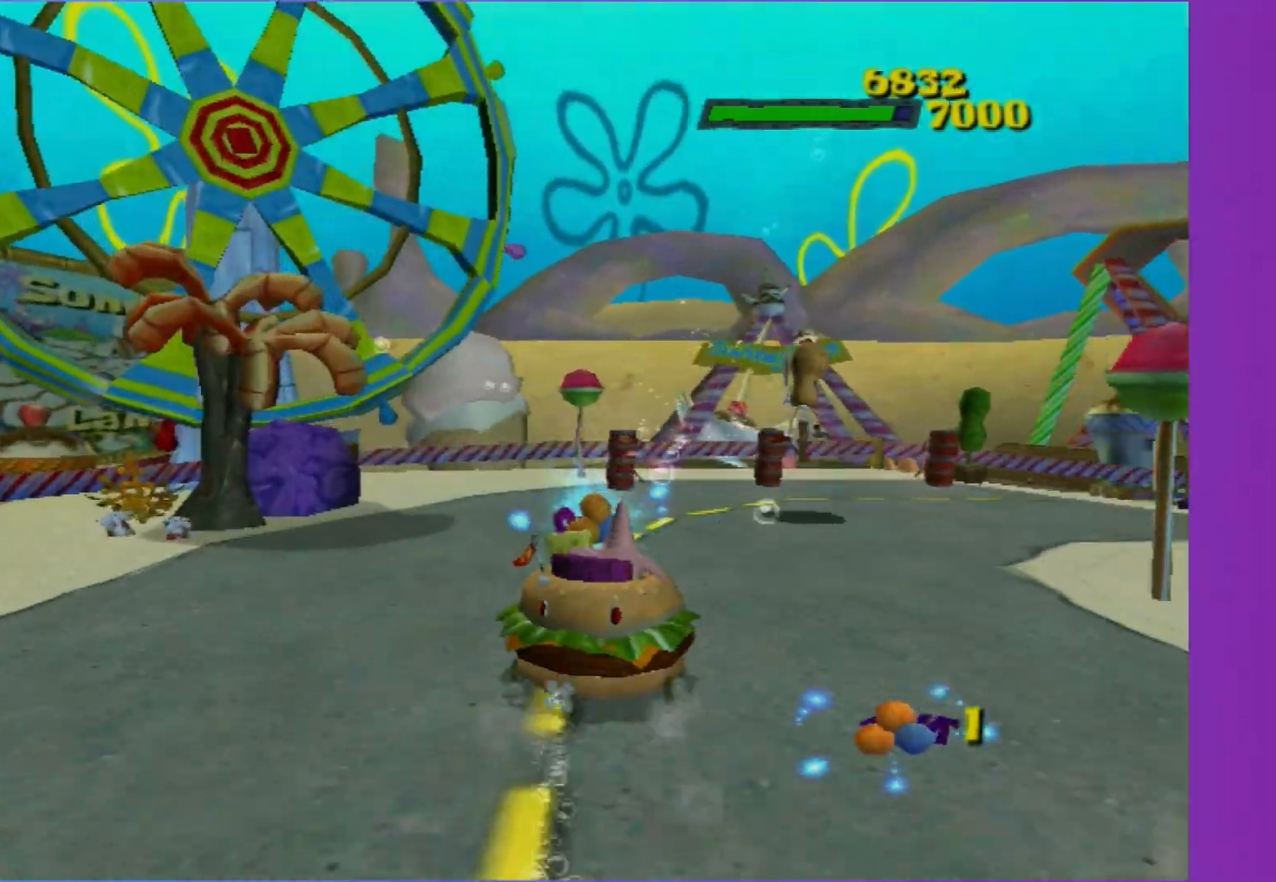
{"buttons": ["A"], "left_stick": "right", "right_stick": "center", "events": []}
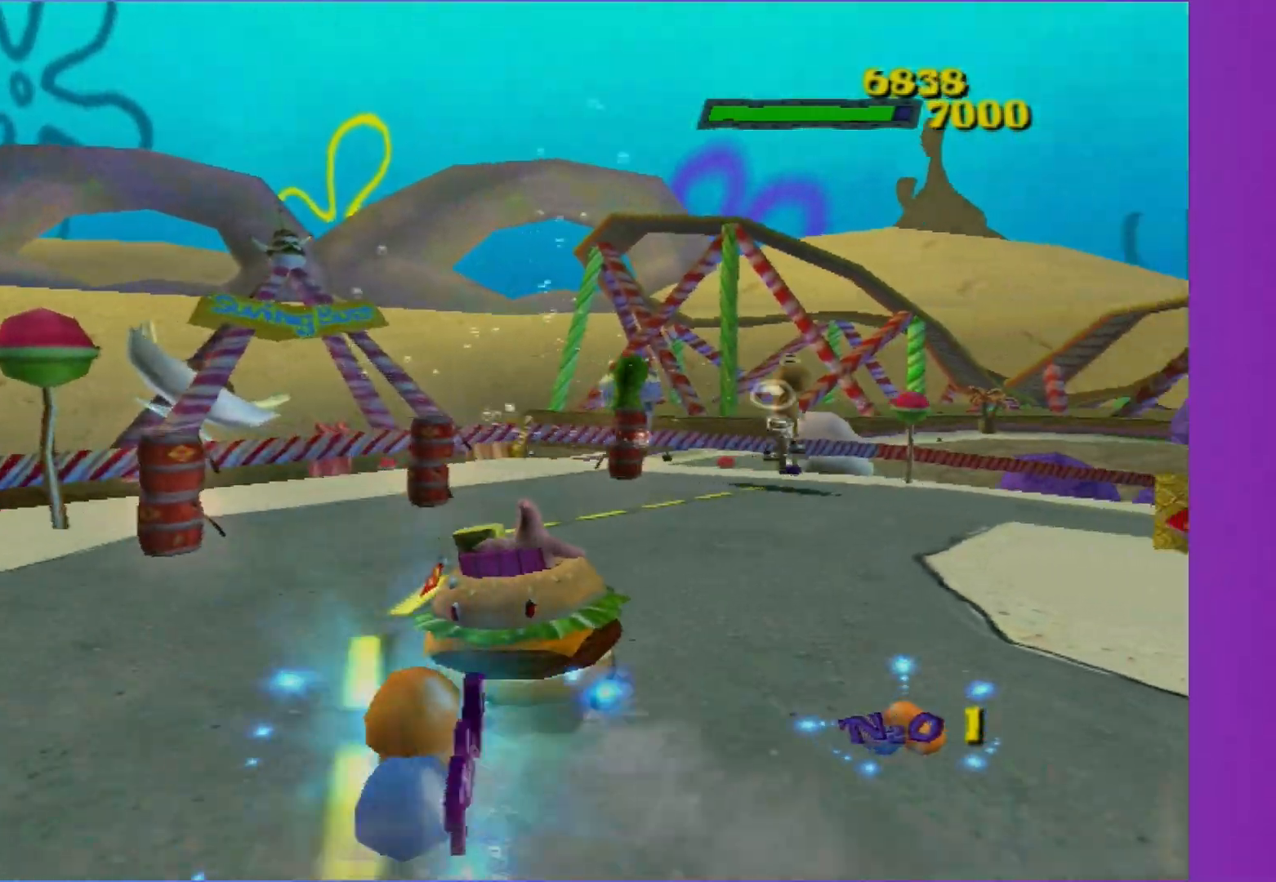
{"buttons": ["A"], "left_stick": "right", "right_stick": "center", "events": []}
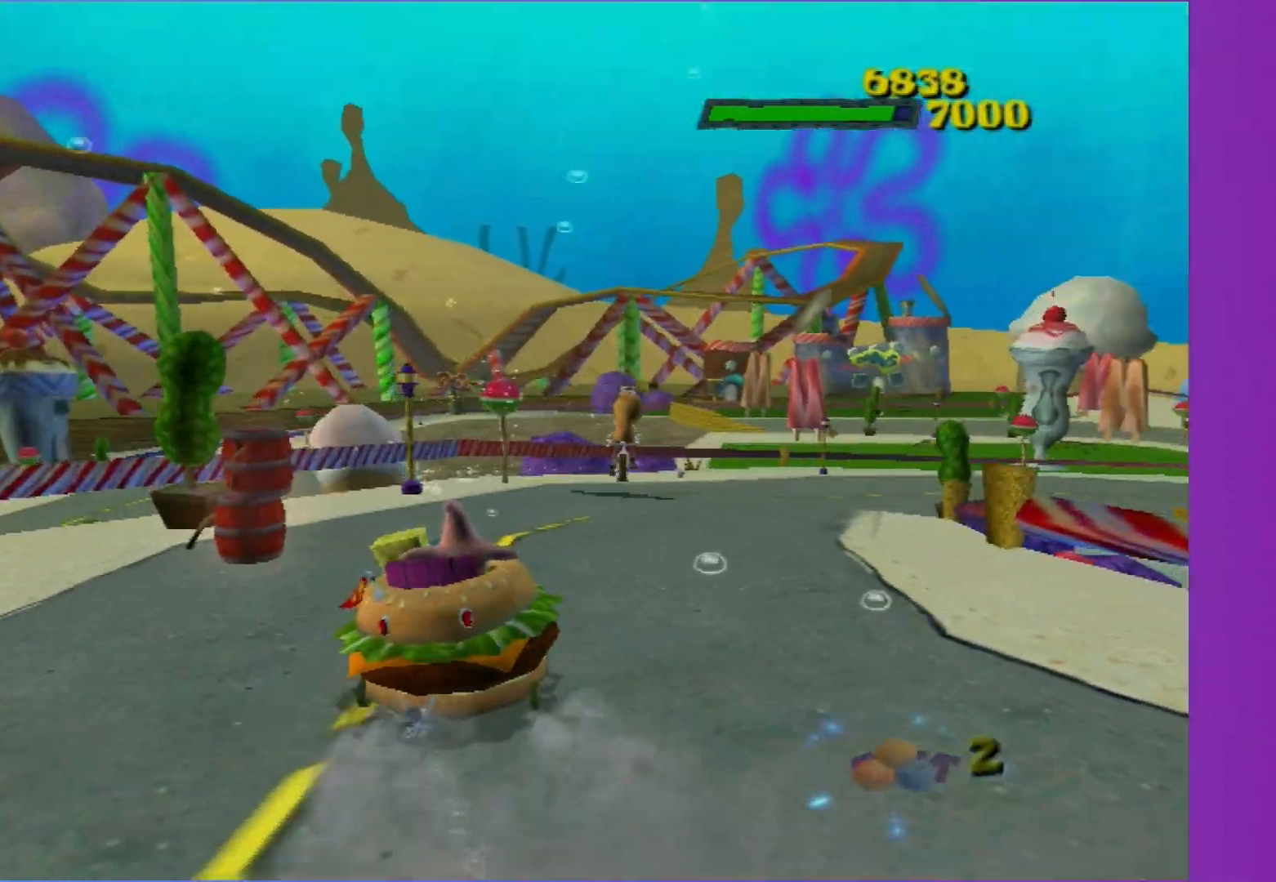
{"buttons": ["A"], "left_stick": "center", "right_stick": "center", "events": [[100, "left_stick", "center"]]}
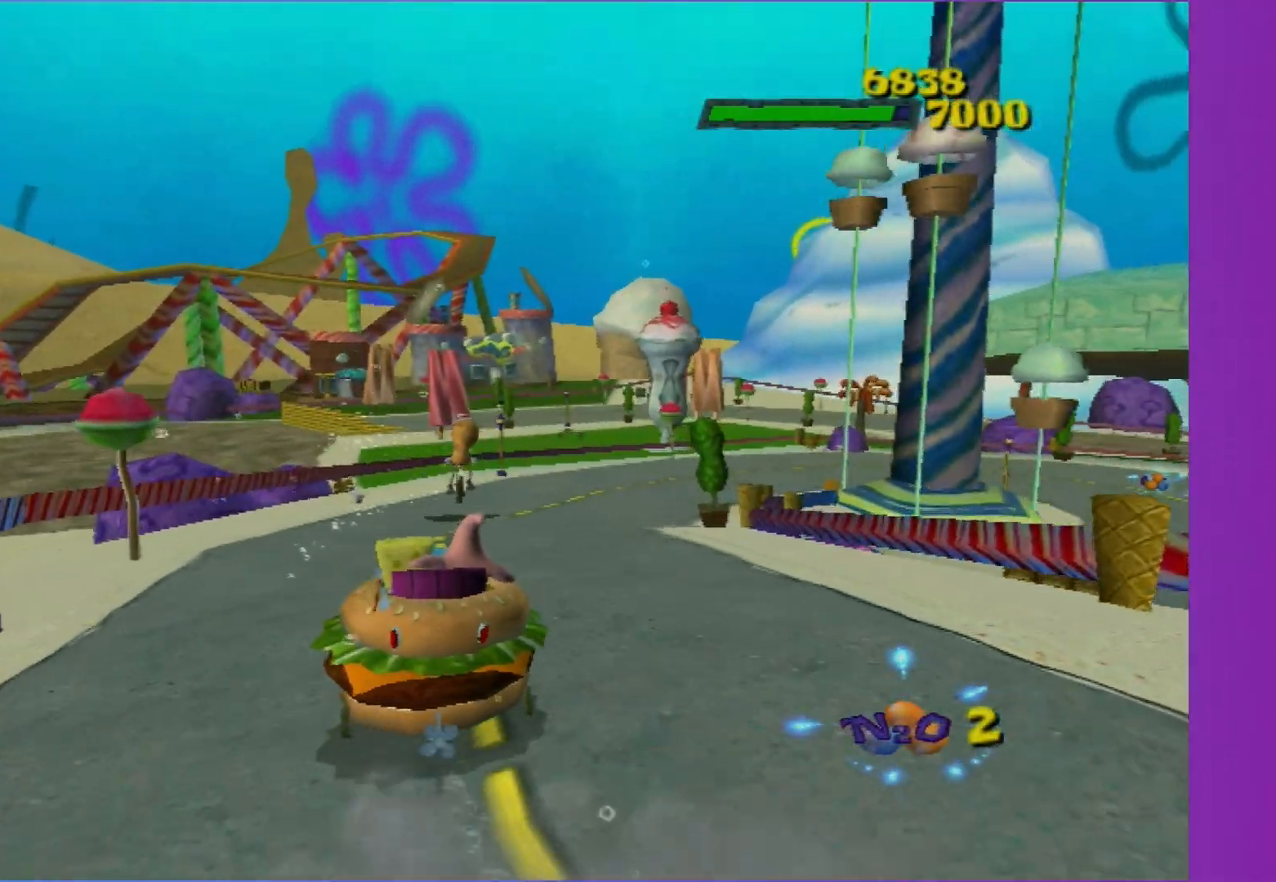
{"buttons": ["A"], "left_stick": "right", "right_stick": "center", "events": [[317, "left_stick", "right"]]}
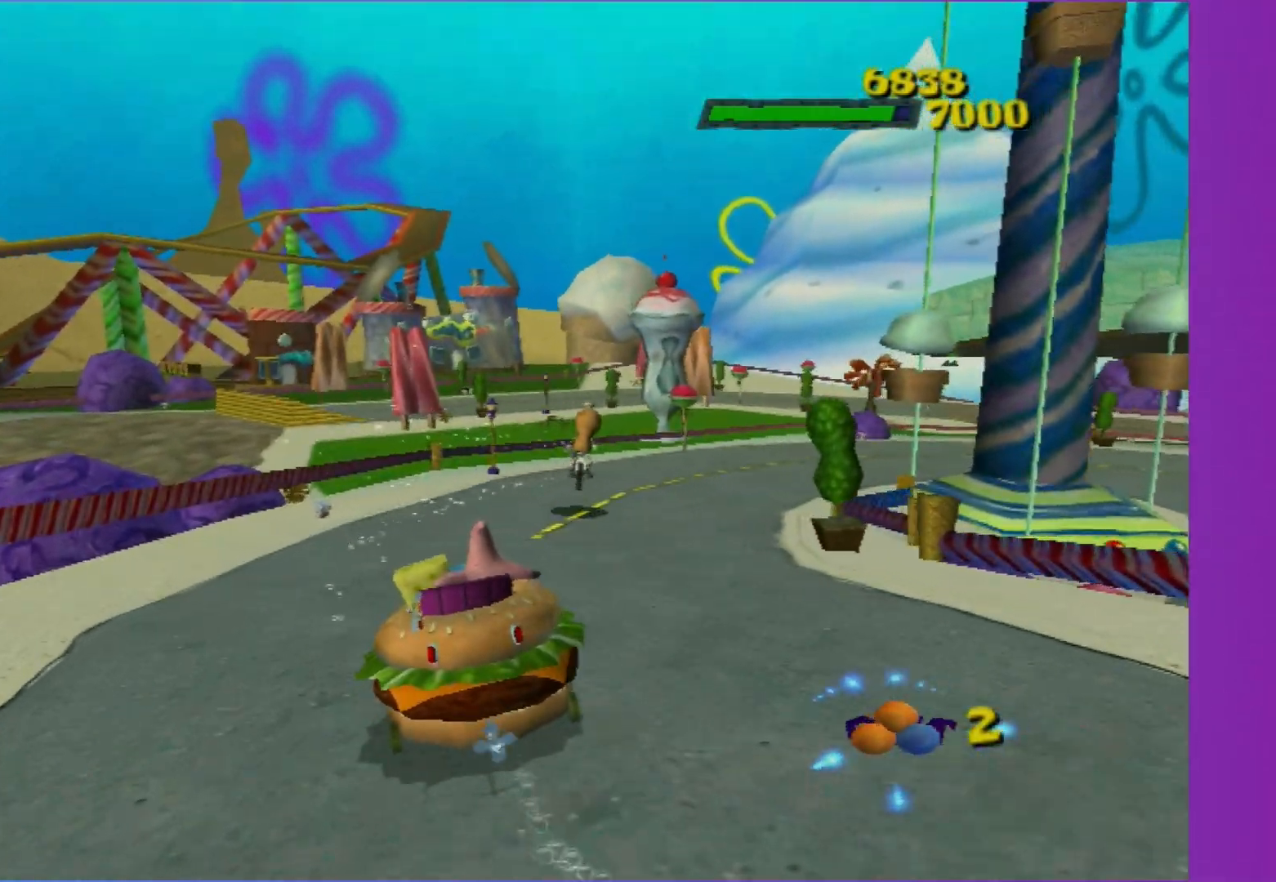
{"buttons": ["A"], "left_stick": "center", "right_stick": "center", "events": [[383, "left_stick", "center"]]}
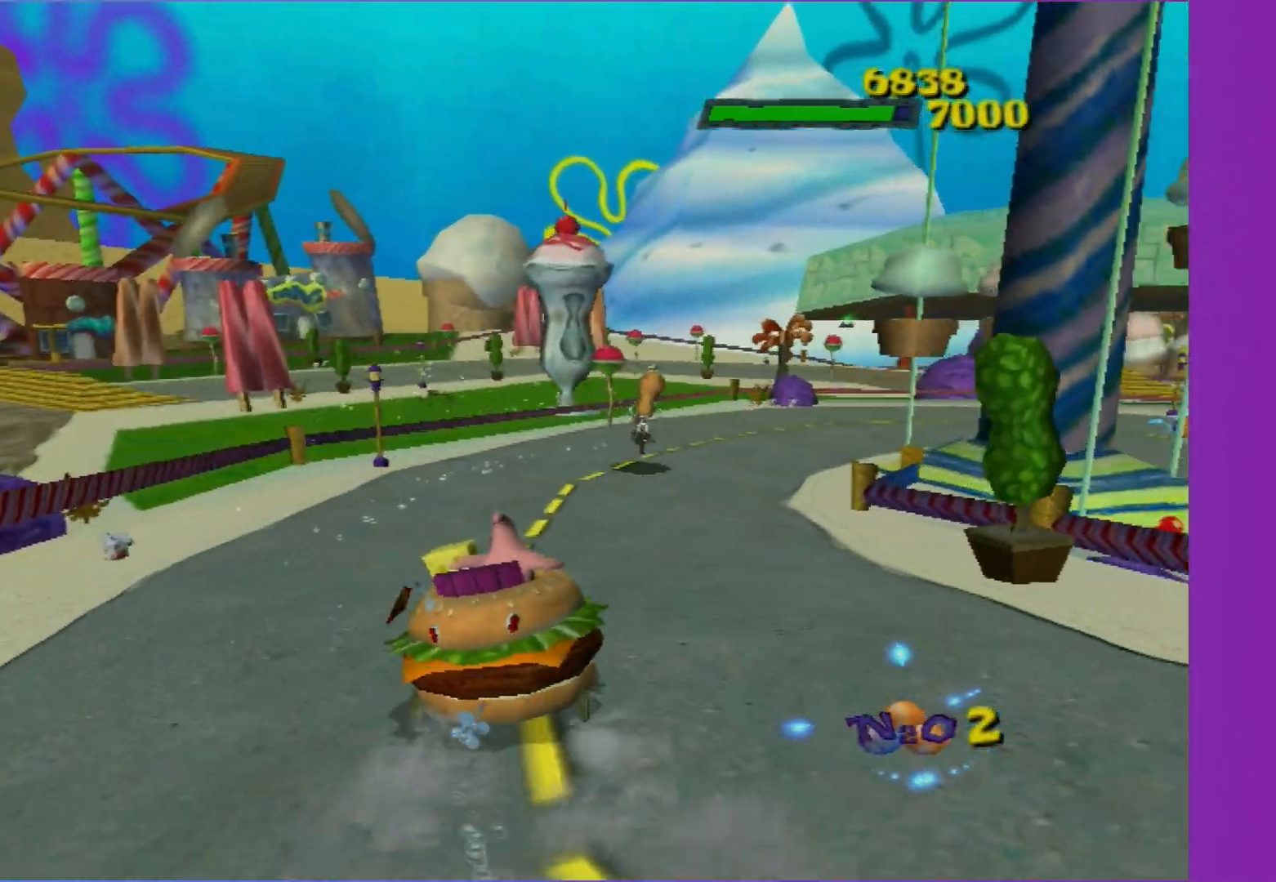
{"buttons": ["A"], "left_stick": "center", "right_stick": "center", "events": []}
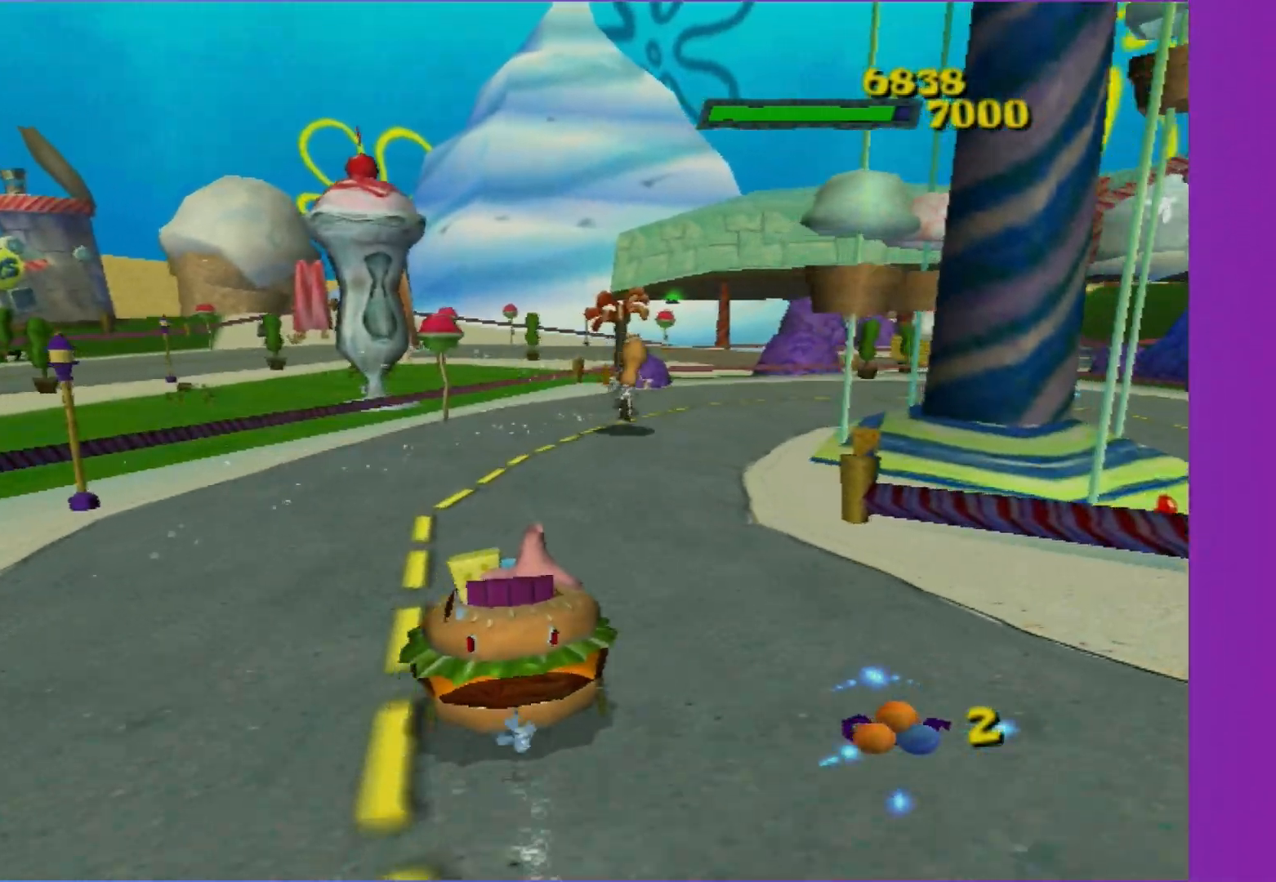
{"buttons": ["A"], "left_stick": "right", "right_stick": "center", "events": [[67, "left_stick", "right"]]}
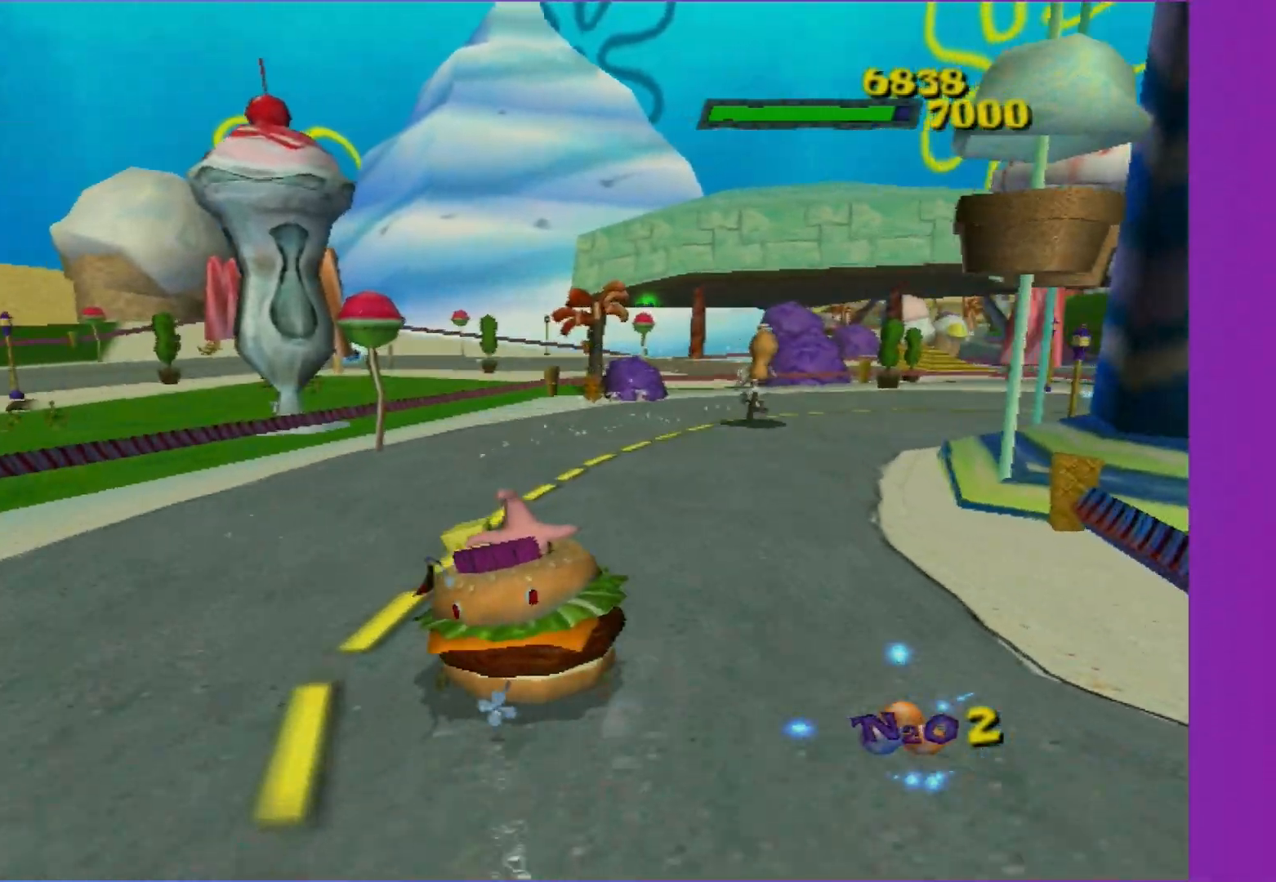
{"buttons": ["A"], "left_stick": "center", "right_stick": "center", "events": [[250, "left_stick", "center"]]}
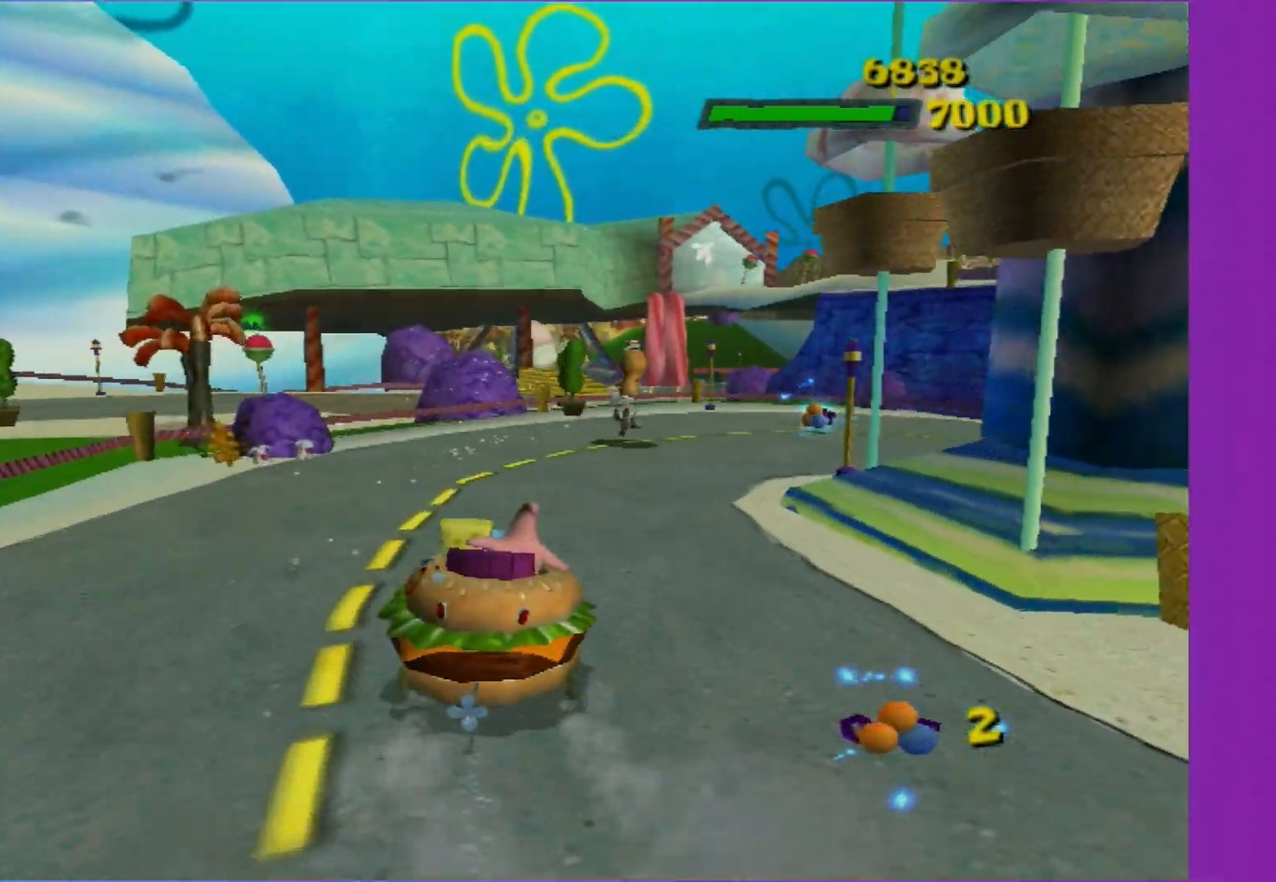
{"buttons": ["A"], "left_stick": "center", "right_stick": "center", "events": [[67, "left_stick", "right"], [483, "left_stick", "center"]]}
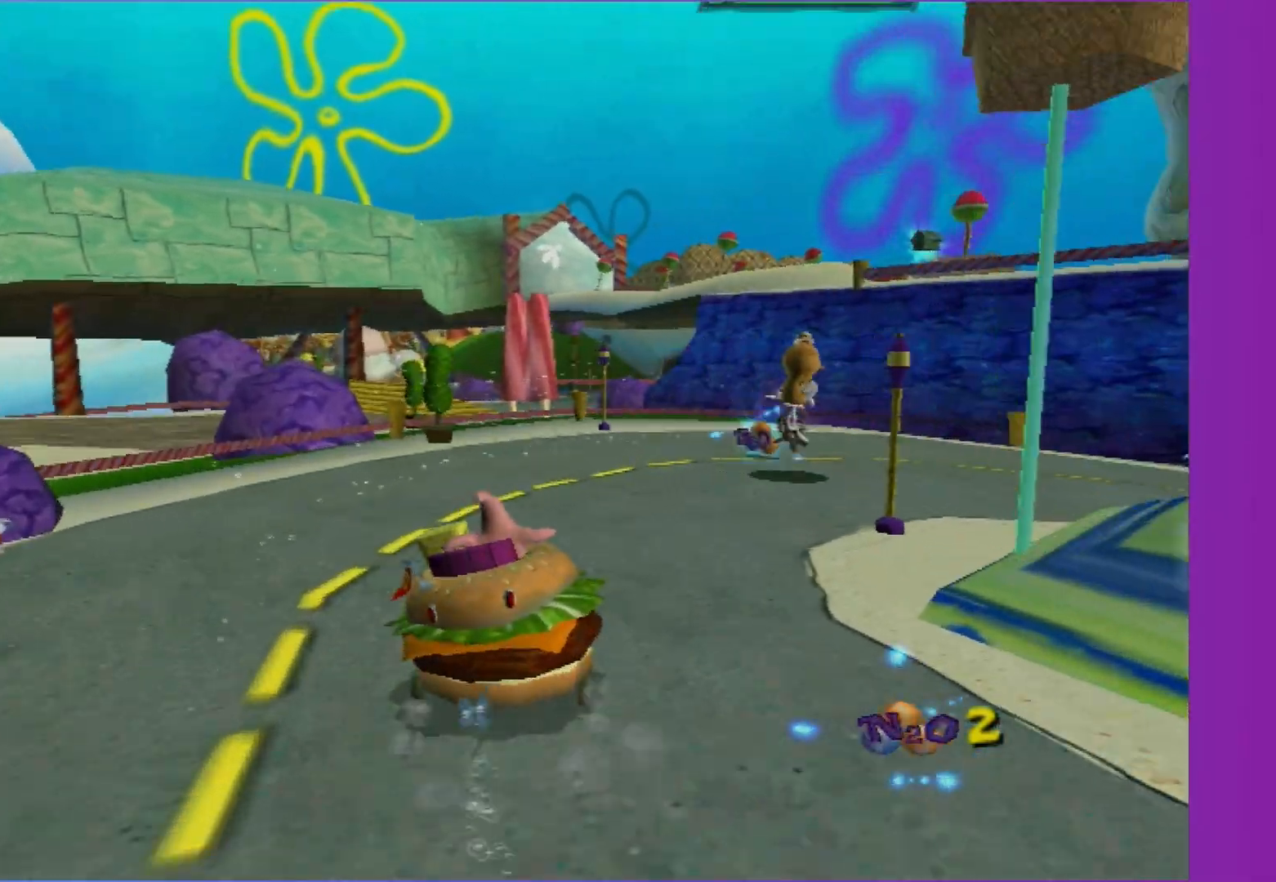
{"buttons": ["A"], "left_stick": "right", "right_stick": "center", "events": [[50, "left_stick", "right"]]}
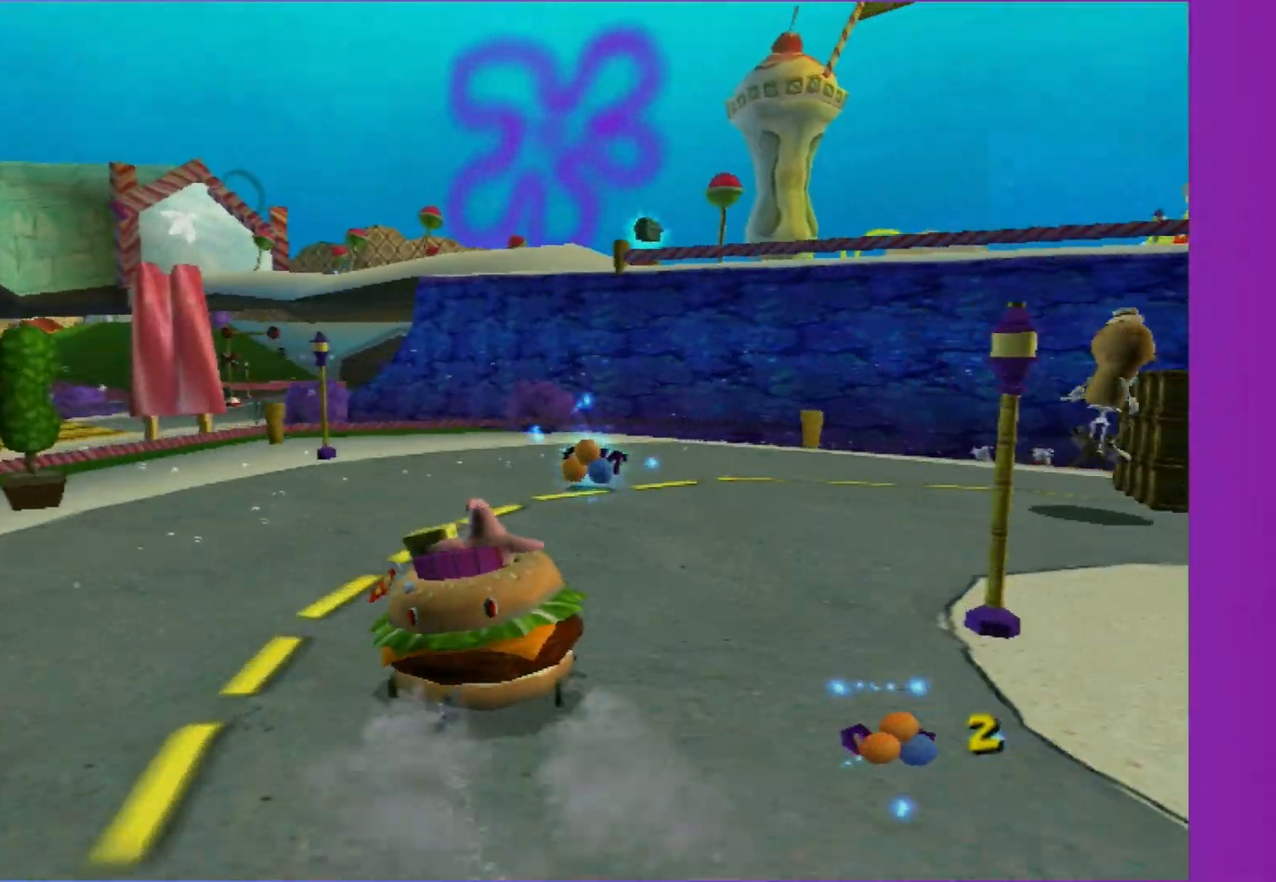
{"buttons": ["A"], "left_stick": "right", "right_stick": "center", "events": []}
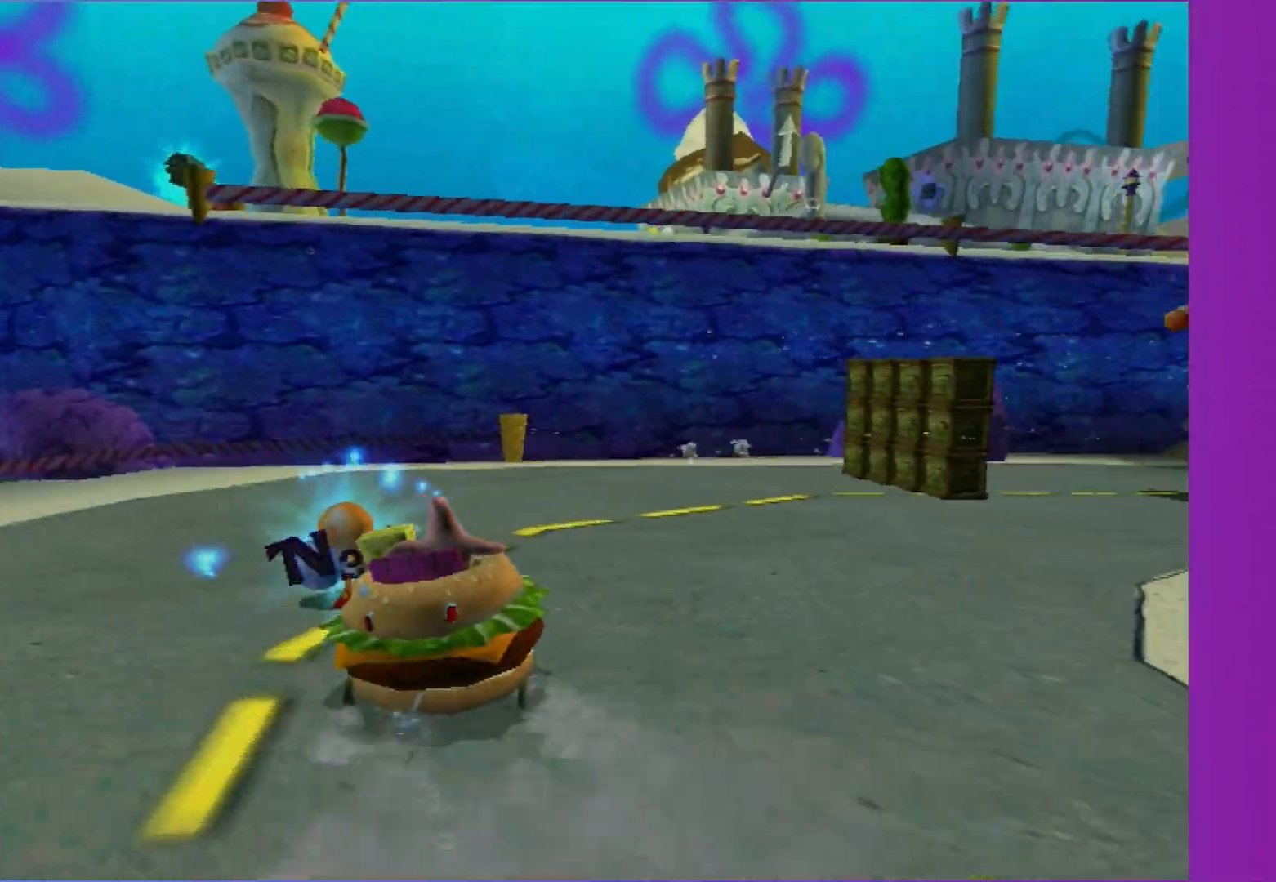
{"buttons": ["A"], "left_stick": "right", "right_stick": "center", "events": []}
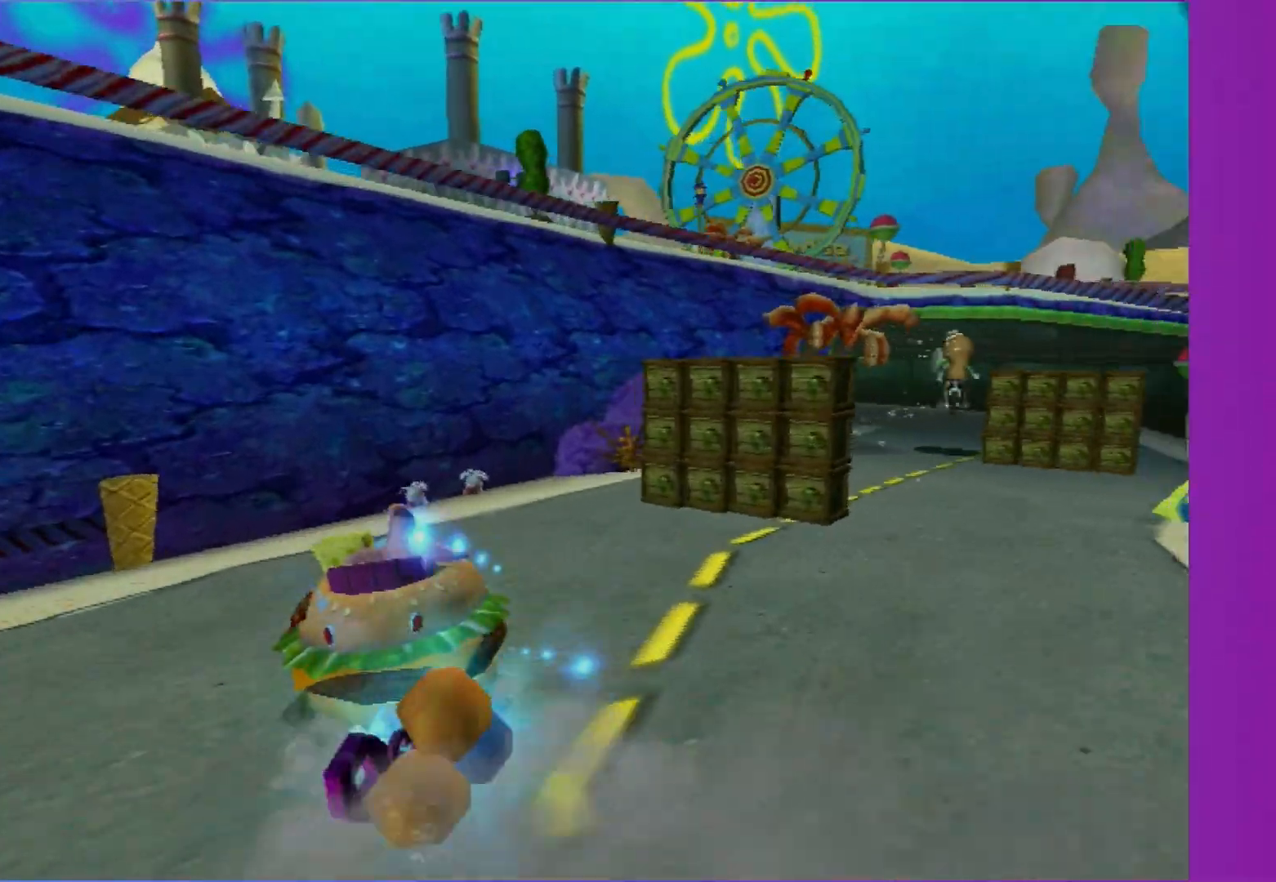
{"buttons": ["A"], "left_stick": "right", "right_stick": "center", "events": []}
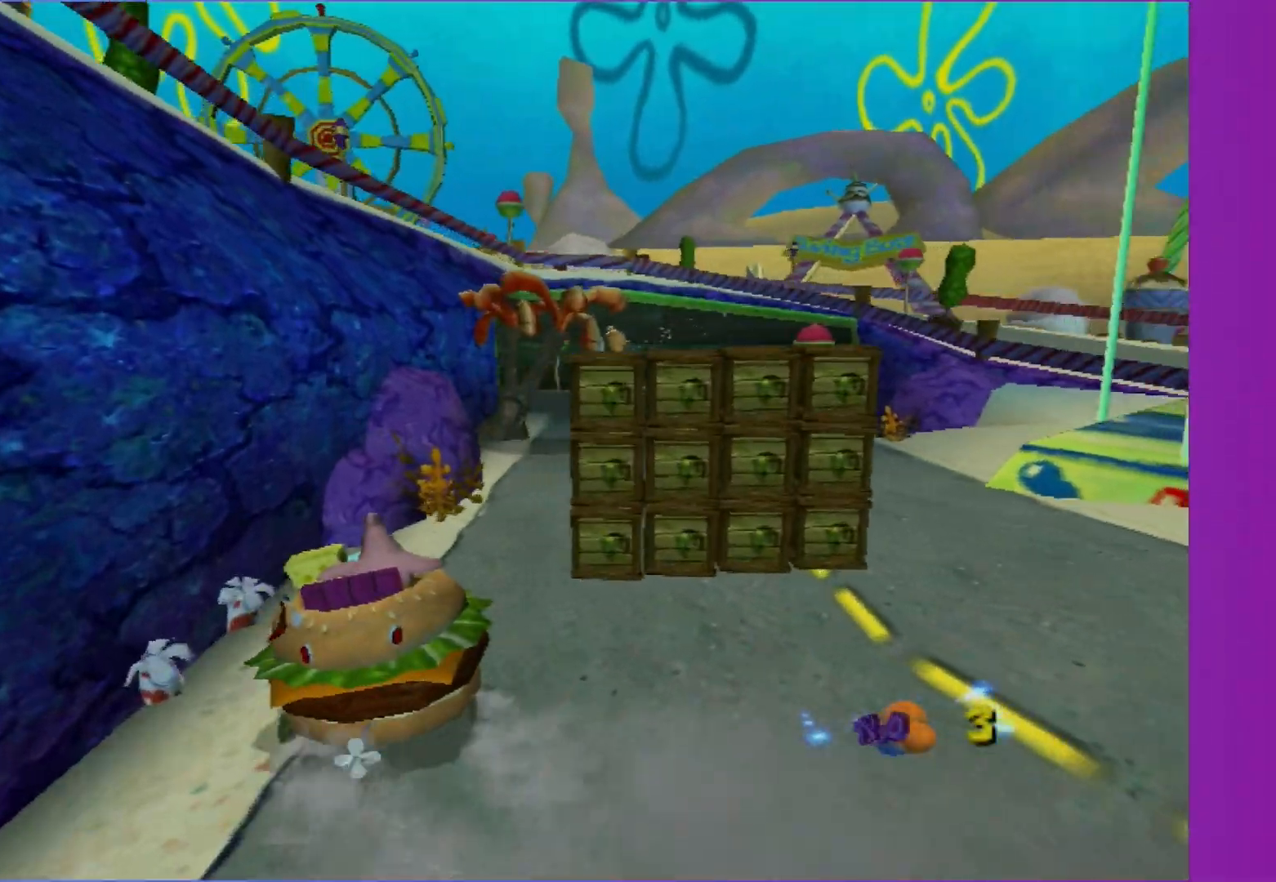
{"buttons": ["A"], "left_stick": "center", "right_stick": "center", "events": [[167, "left_stick", "center"]]}
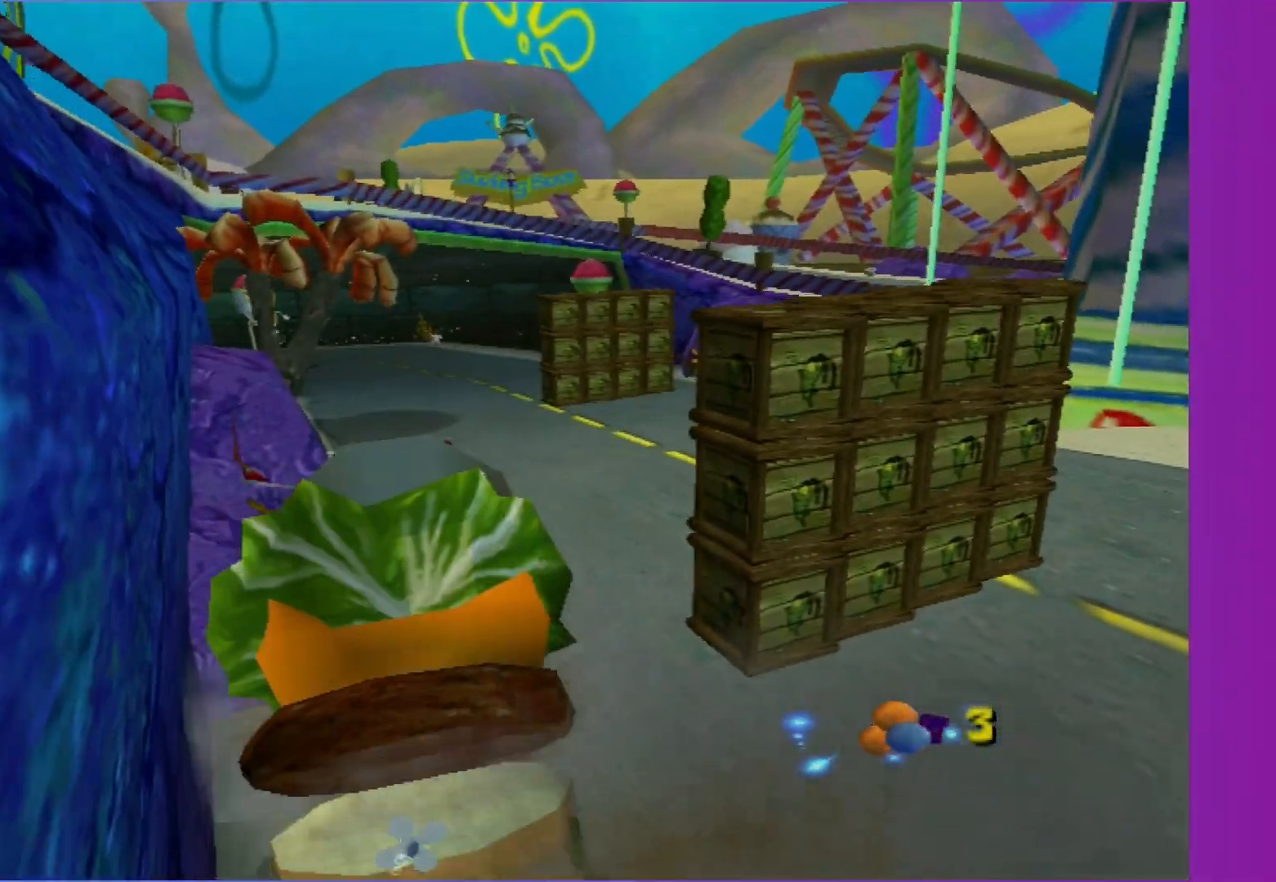
{"buttons": ["A"], "left_stick": "right", "right_stick": "center", "events": [[200, "left_stick", "right"]]}
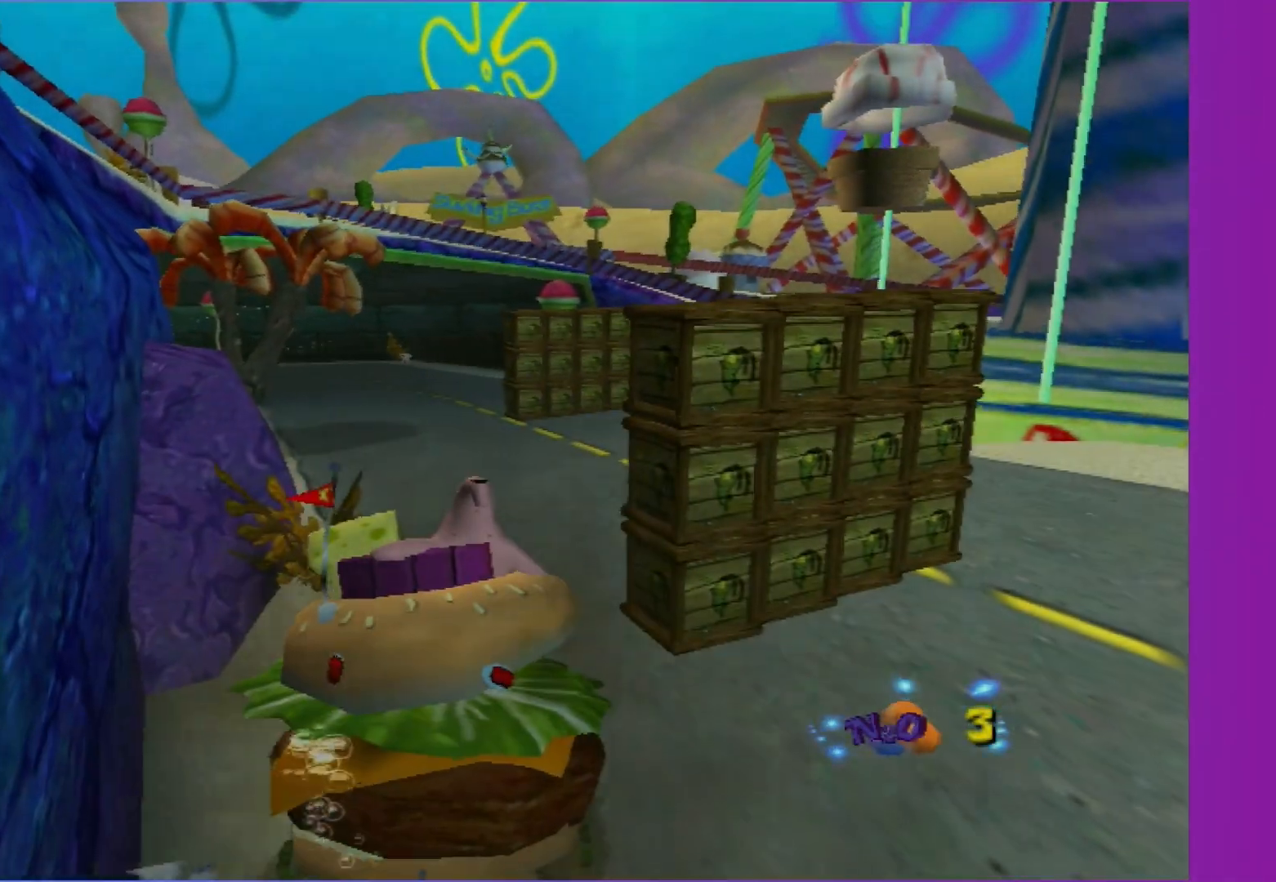
{"buttons": ["A", "R2"], "left_stick": "center", "right_stick": "center", "events": [[133, "left_stick", "left"], [417, "R2", "down"], [483, "left_stick", "center"]]}
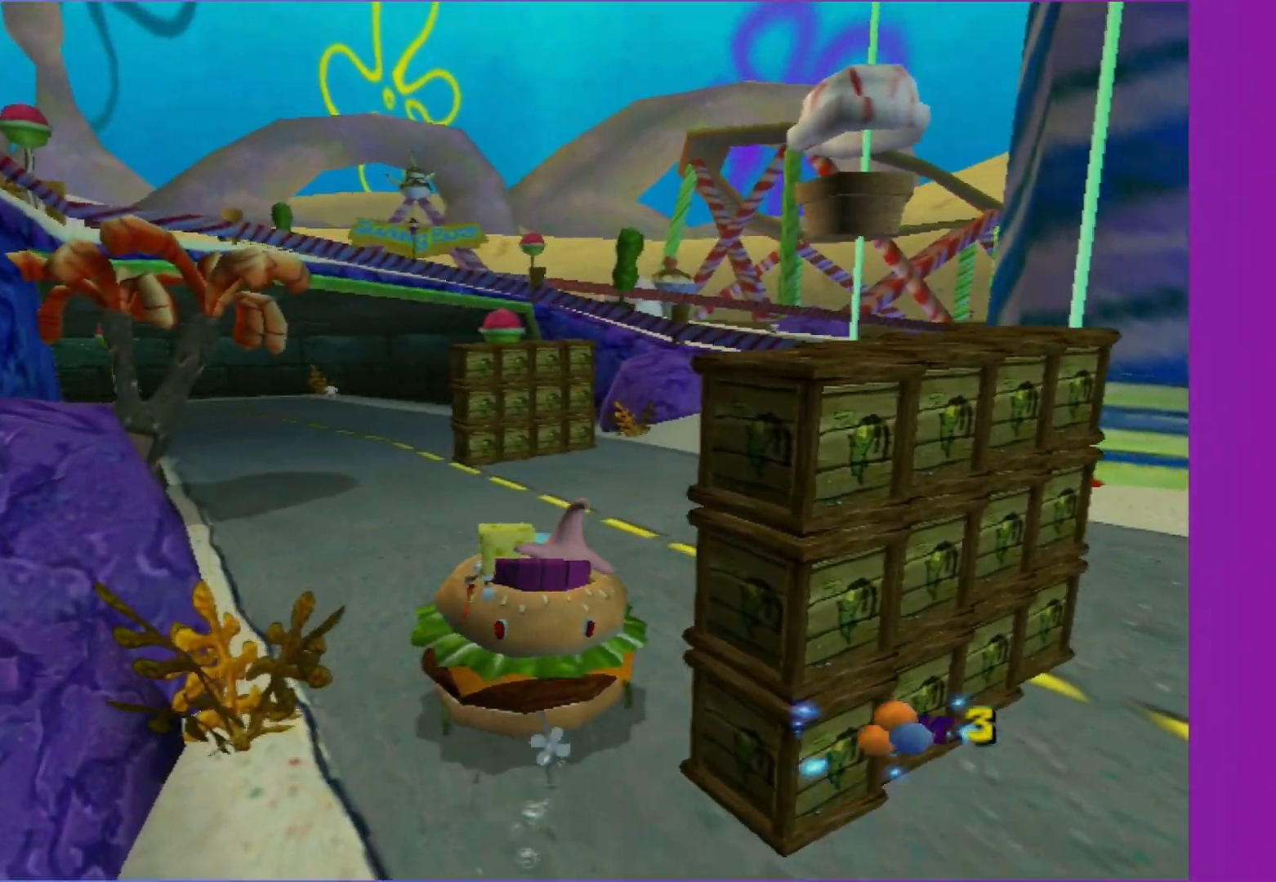
{"buttons": ["A"], "left_stick": "left", "right_stick": "center", "events": [[33, "R2", "up"], [117, "left_stick", "left"]]}
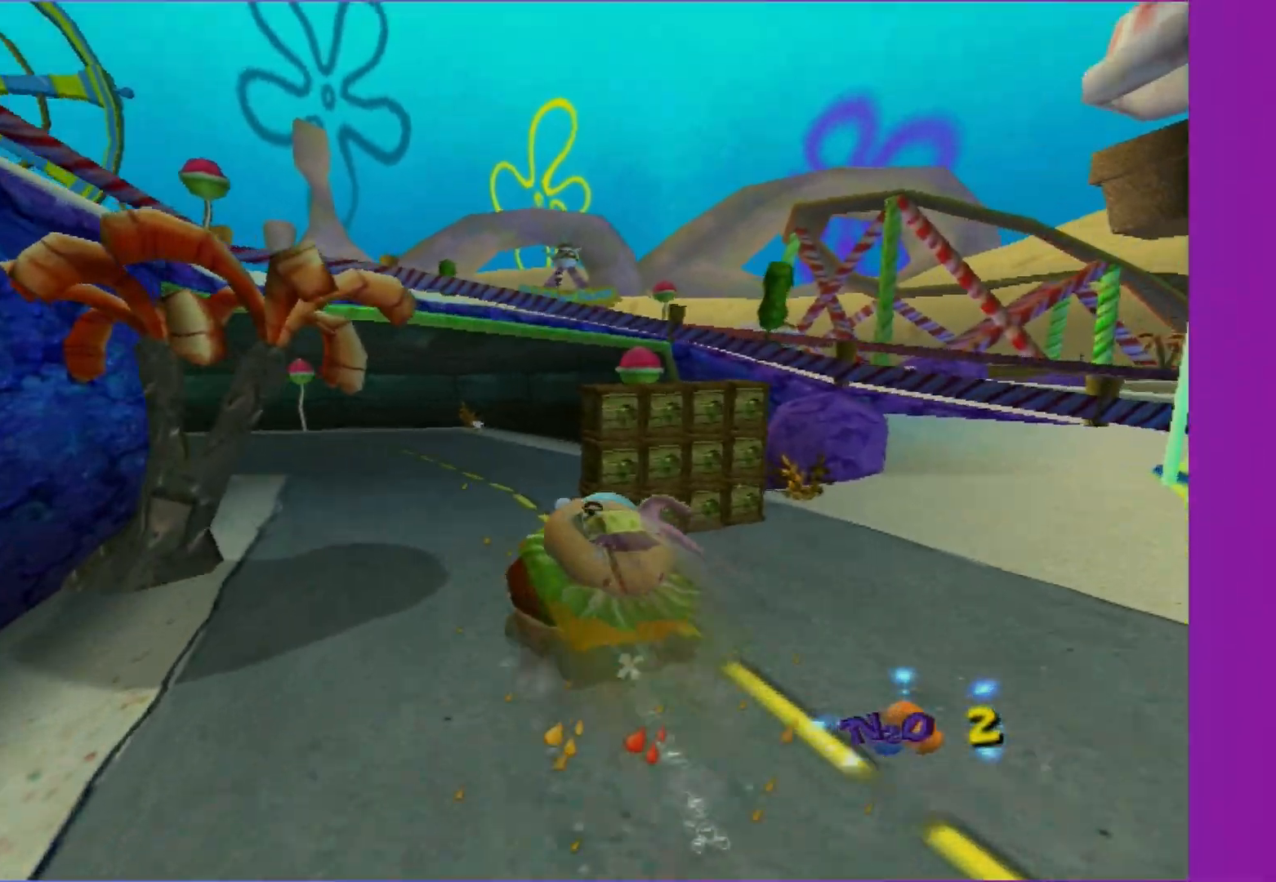
{"buttons": ["A"], "left_stick": "left", "right_stick": "center", "events": [[300, "left_stick", "center"], [500, "left_stick", "left"]]}
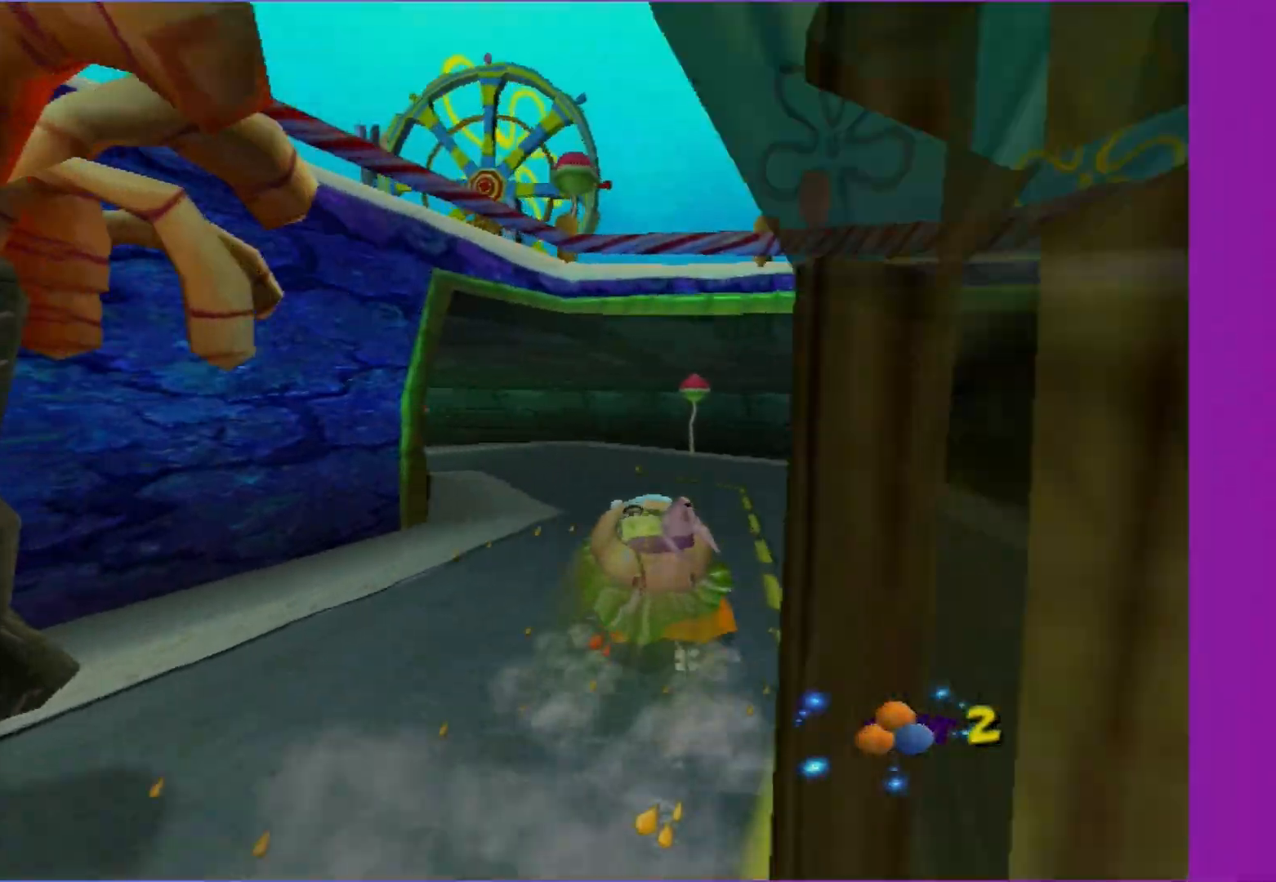
{"buttons": ["A"], "left_stick": "left", "right_stick": "center", "events": []}
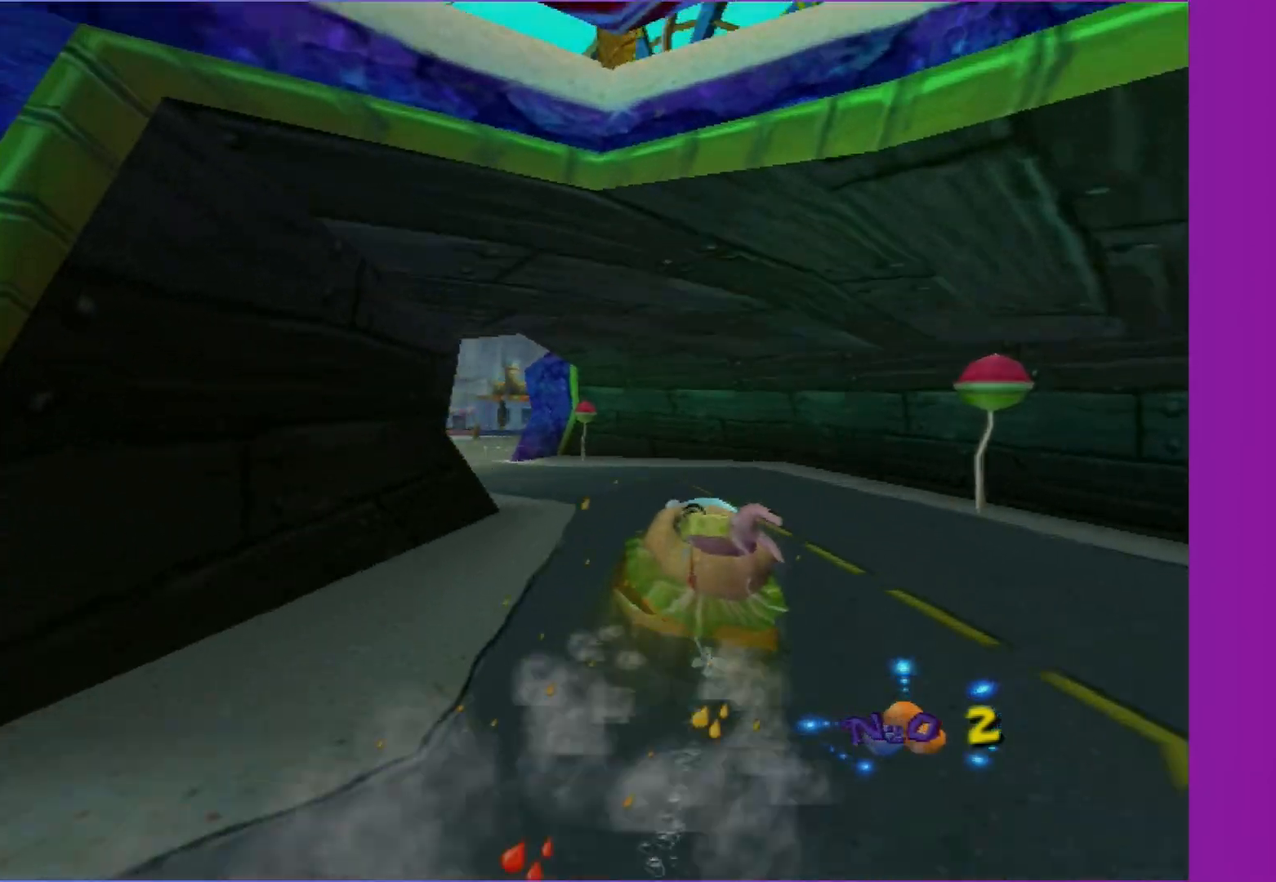
{"buttons": ["A"], "left_stick": "center", "right_stick": "center", "events": [[317, "left_stick", "center"]]}
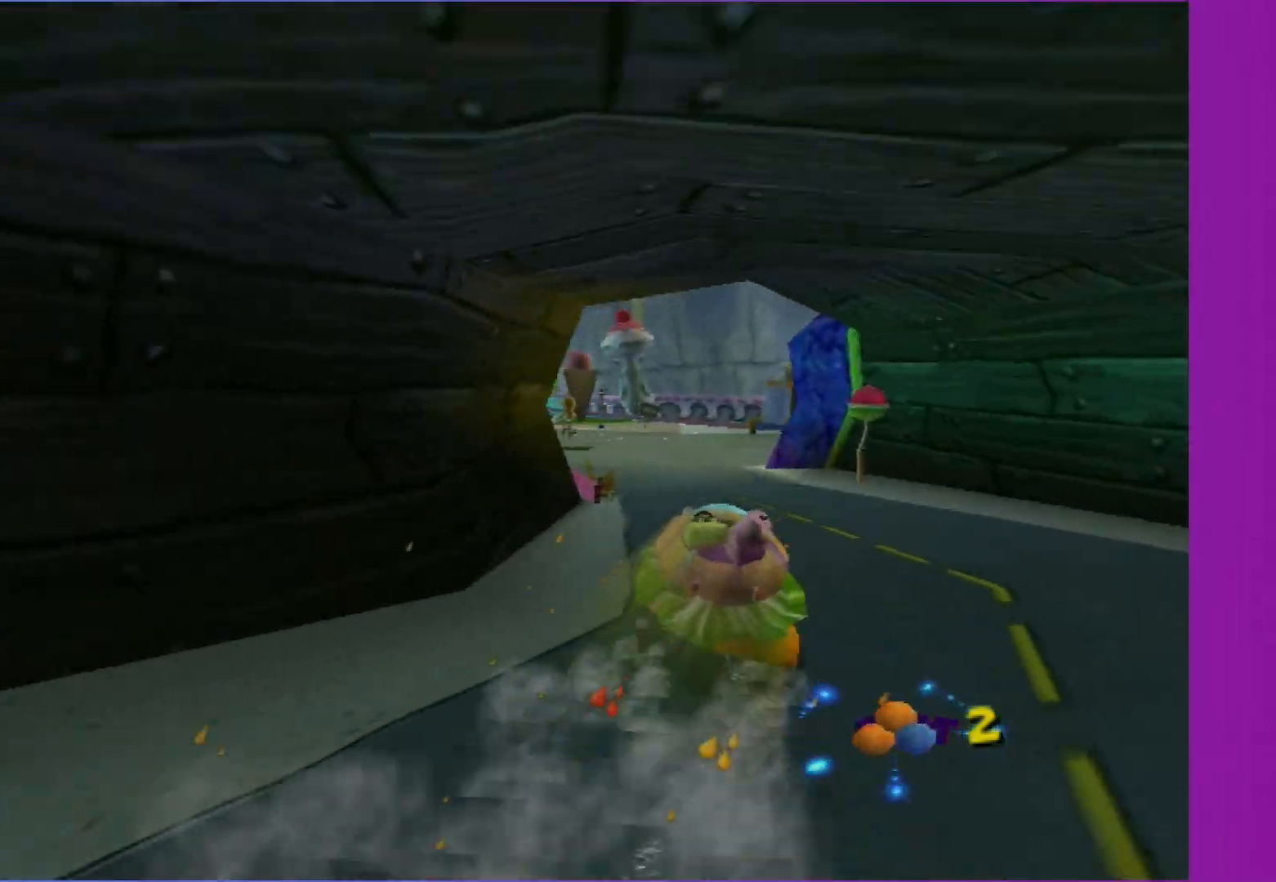
{"buttons": ["A"], "left_stick": "left", "right_stick": "center", "events": [[150, "left_stick", "right"], [283, "left_stick", "center"], [400, "left_stick", "left"]]}
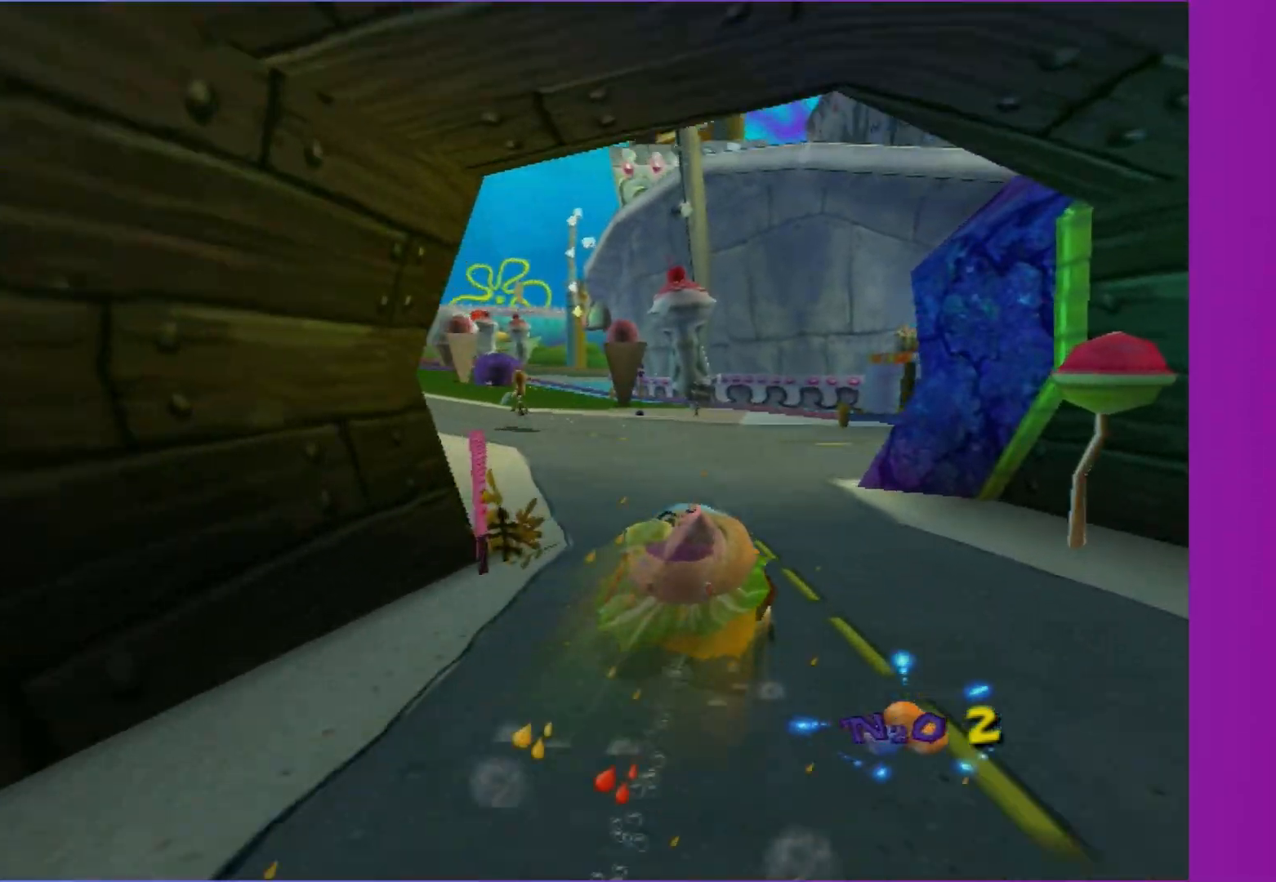
{"buttons": ["A"], "left_stick": "left", "right_stick": "center", "events": []}